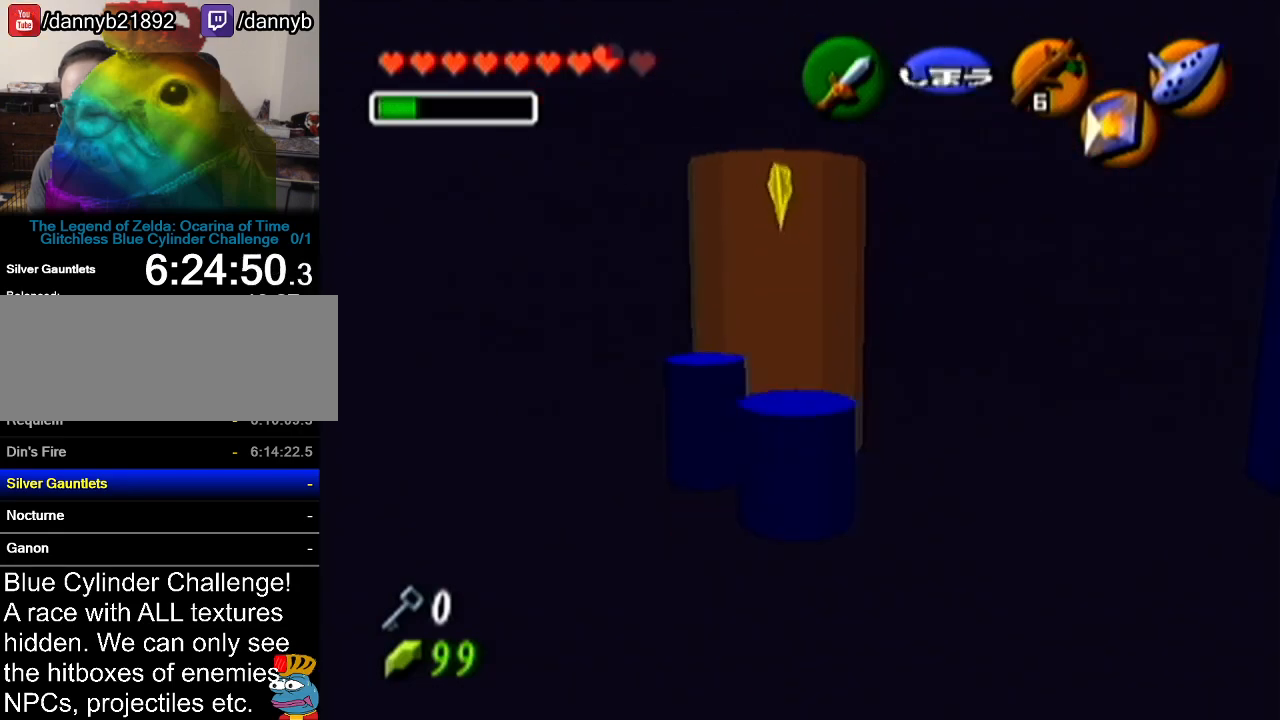
Gameplay with a controller (Nintendo layout); each line is a JSON object with the inputs held at the frame after it. "events" lists button and stick changes between this image and that frame as [ms after this image, input, new state], when the widget could be followed in between. Not read: L3 R3.
{"buttons": ["R1"], "left_stick": "up", "events": [[150, "B", "down"], [234, "B", "up"]]}
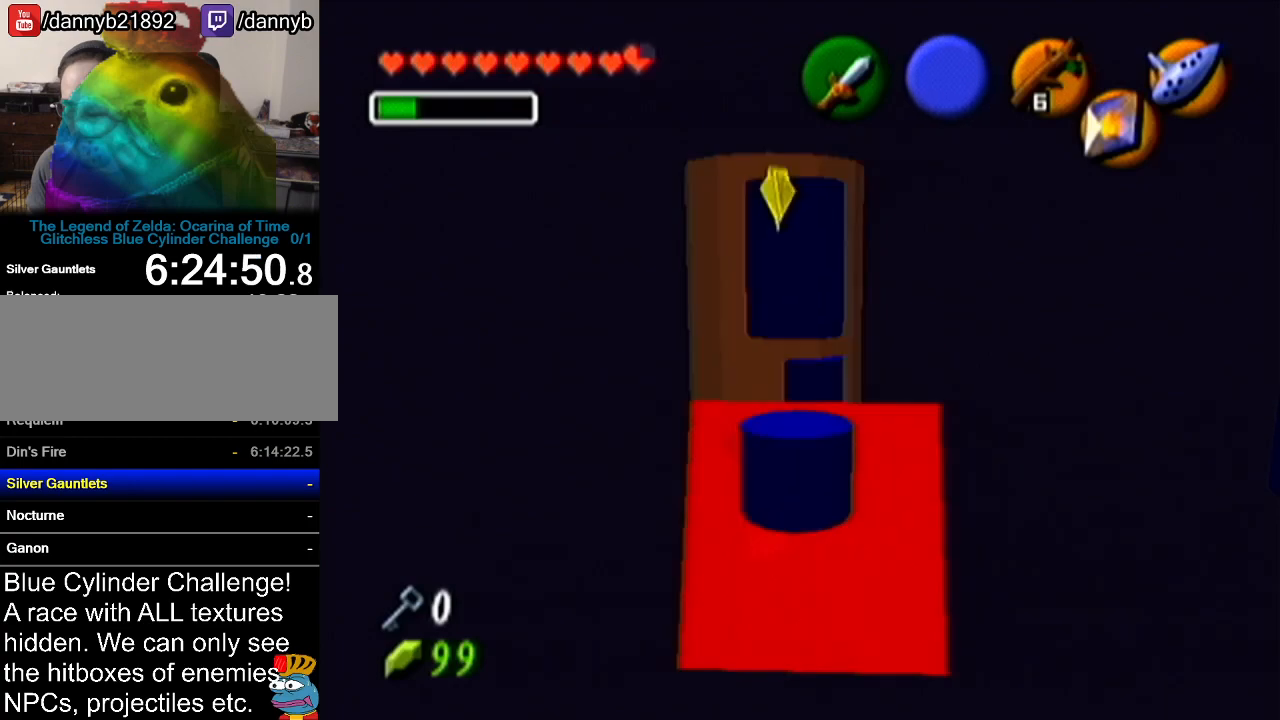
{"buttons": ["R1"], "left_stick": "up", "events": [[16, "R1", "up"], [333, "R1", "down"]]}
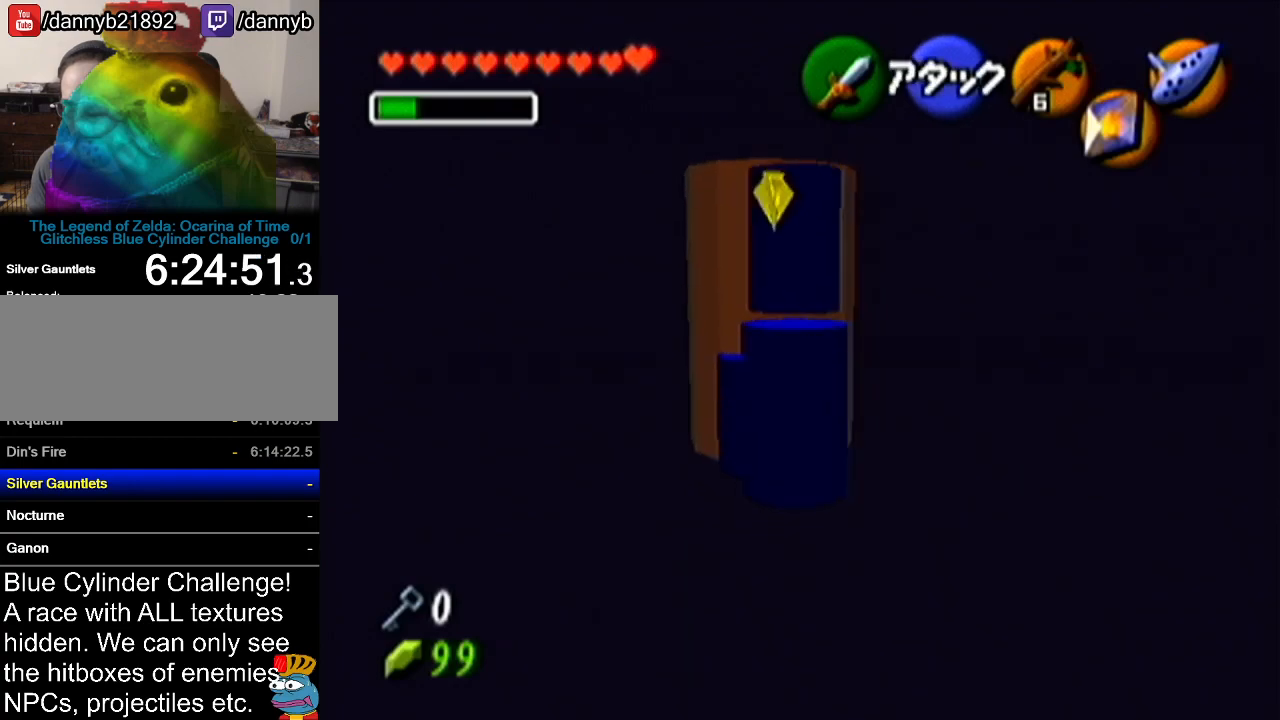
{"buttons": ["R1"], "left_stick": "up", "events": [[300, "B", "down"], [434, "B", "up"]]}
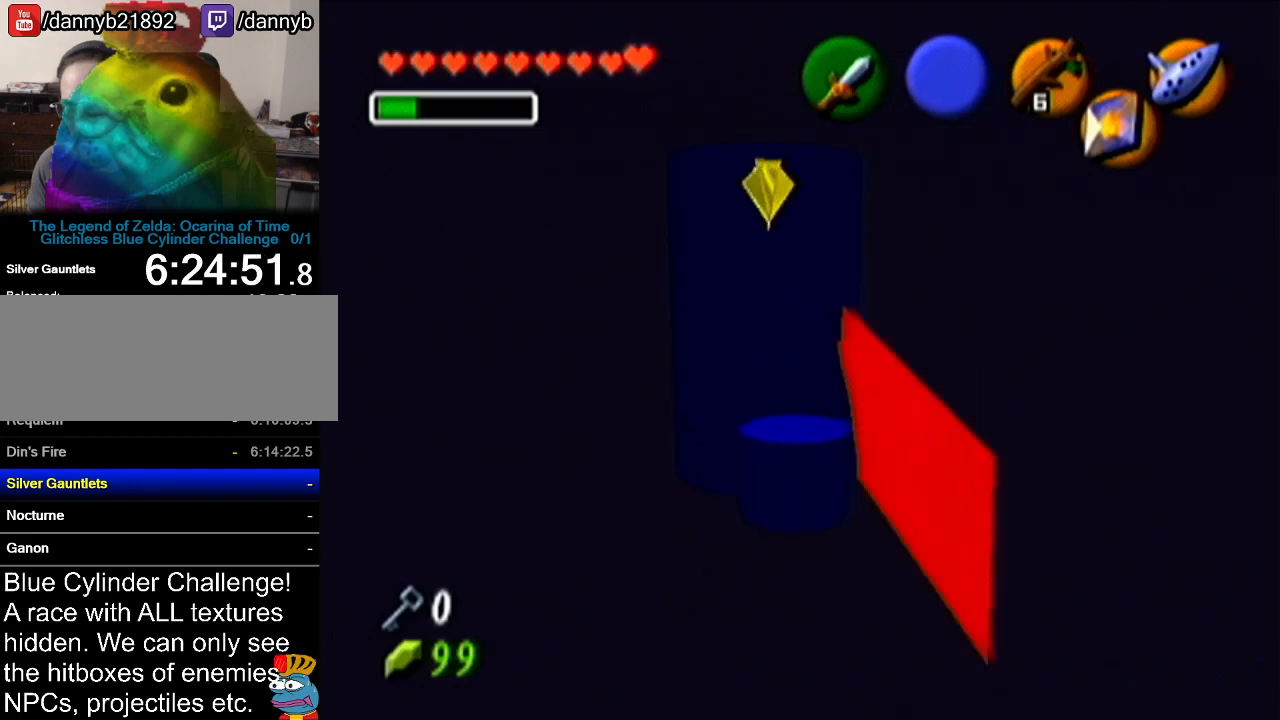
{"buttons": ["R1"], "left_stick": "up", "events": [[150, "R1", "up"], [467, "R1", "down"]]}
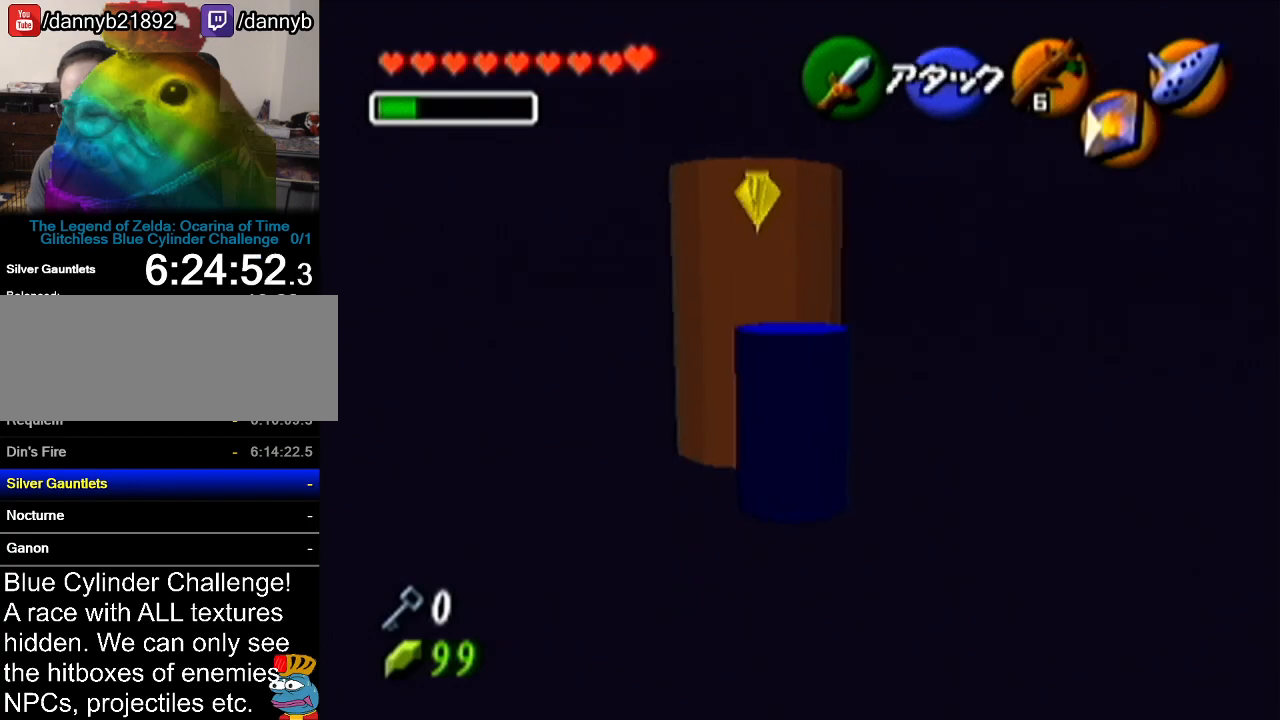
{"buttons": ["R1"], "left_stick": "up", "events": [[334, "B", "down"], [467, "B", "up"]]}
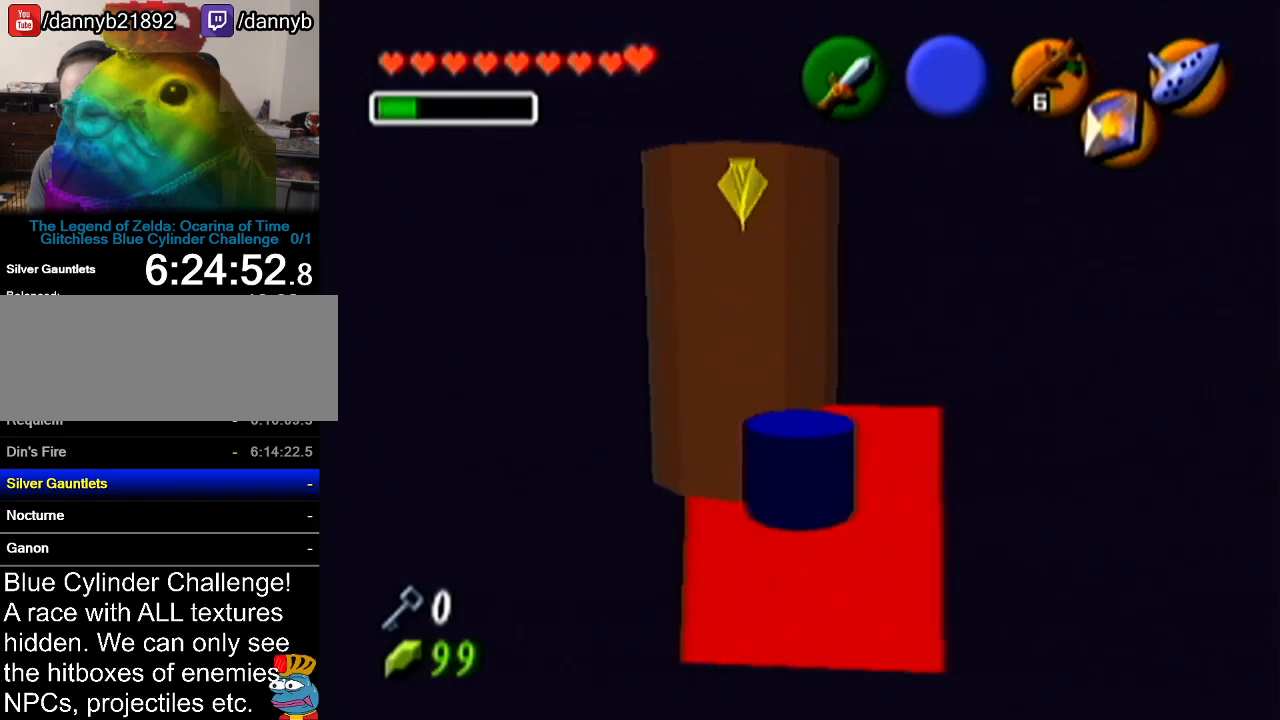
{"buttons": [], "left_stick": "up-left", "events": [[216, "R1", "up"], [216, "left_stick", "up-left"]]}
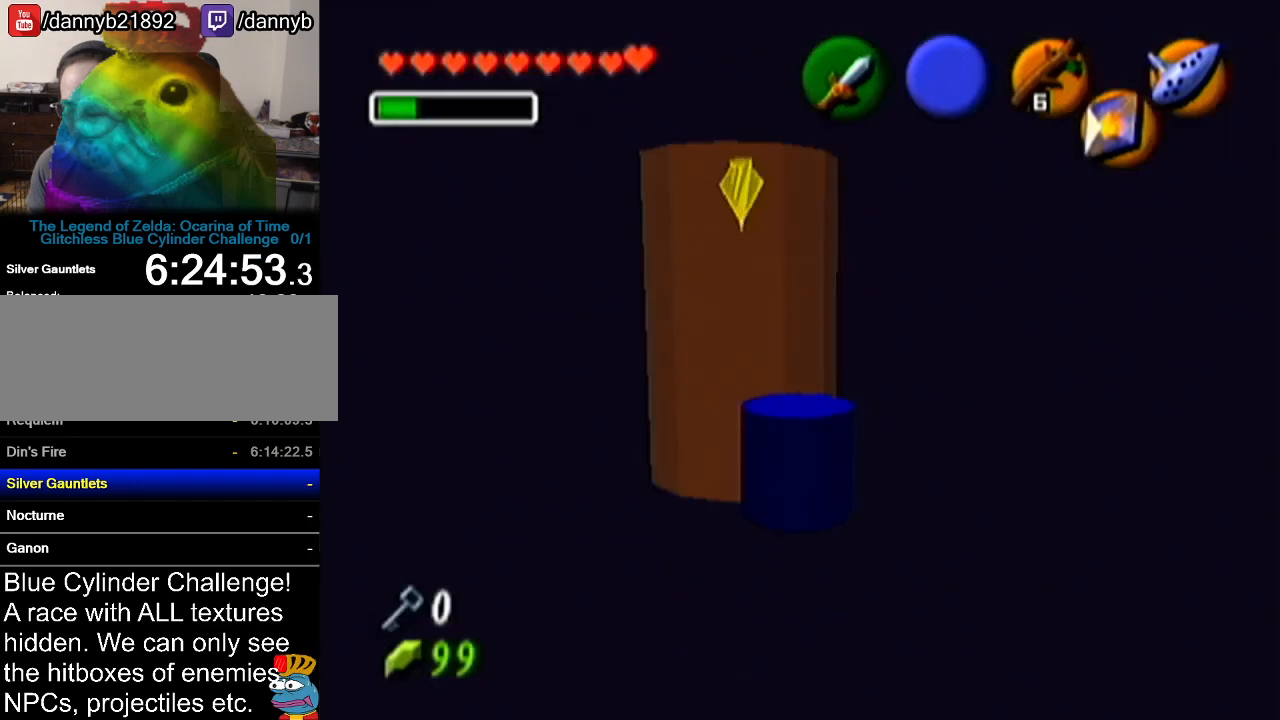
{"buttons": [], "left_stick": "up-left", "events": []}
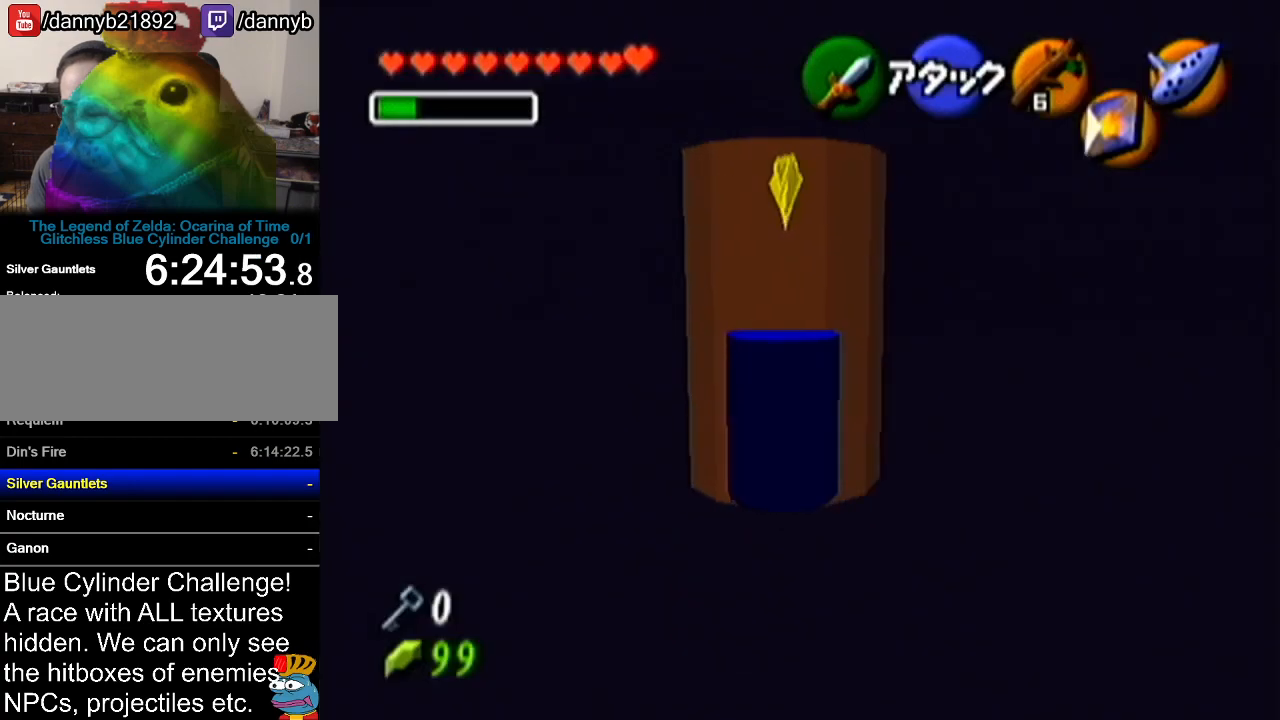
{"buttons": [], "left_stick": "up-left", "events": []}
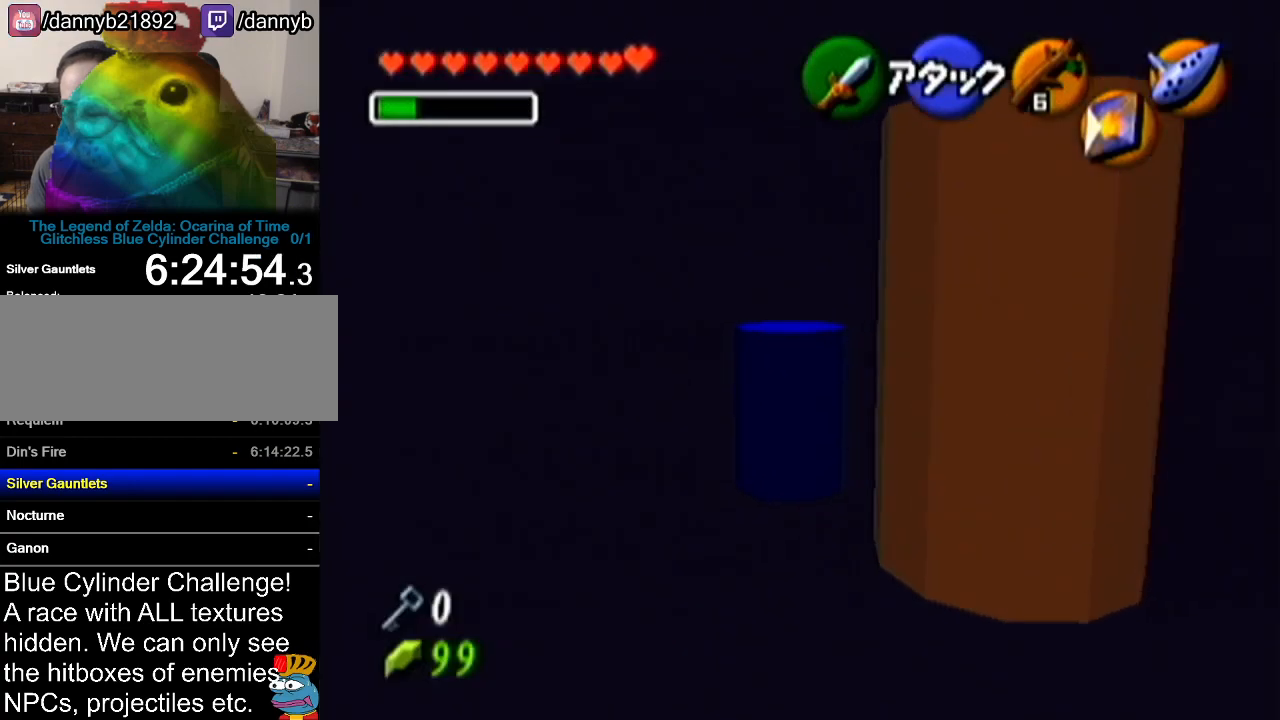
{"buttons": [], "left_stick": "up-left", "events": []}
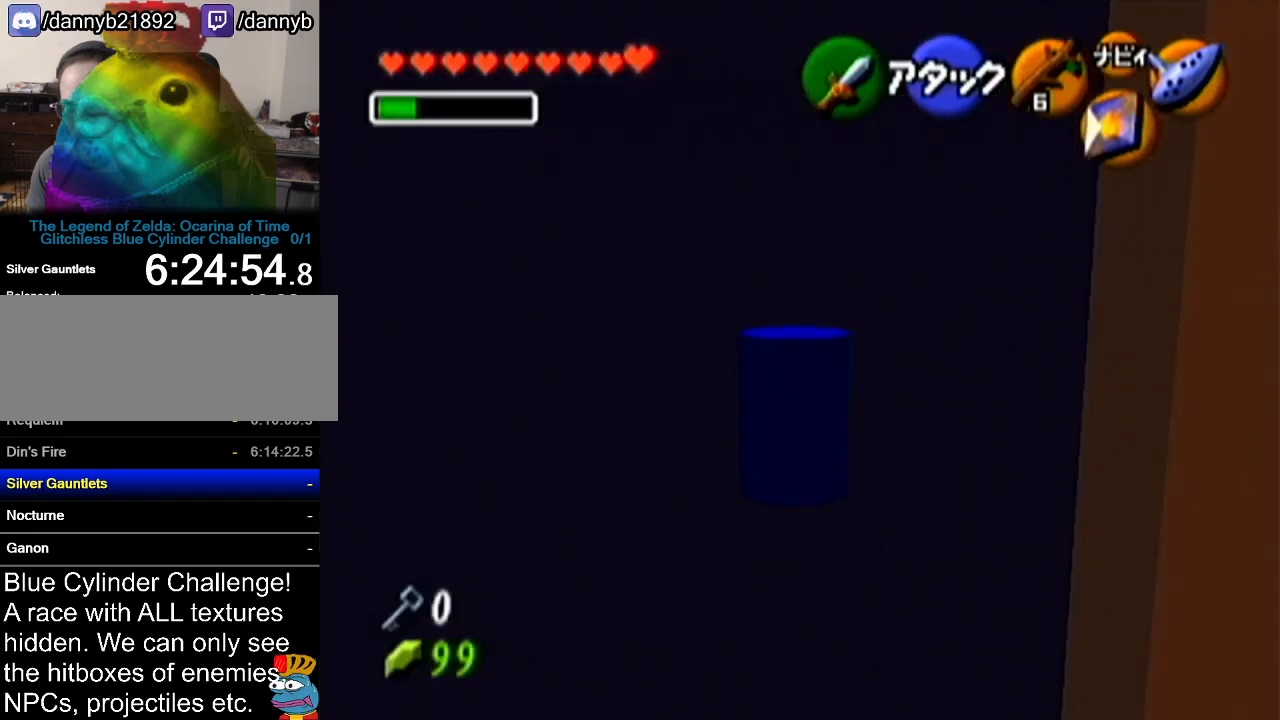
{"buttons": [], "left_stick": "center", "events": [[216, "left_stick", "center"], [267, "Z", "down"], [450, "Z", "up"]]}
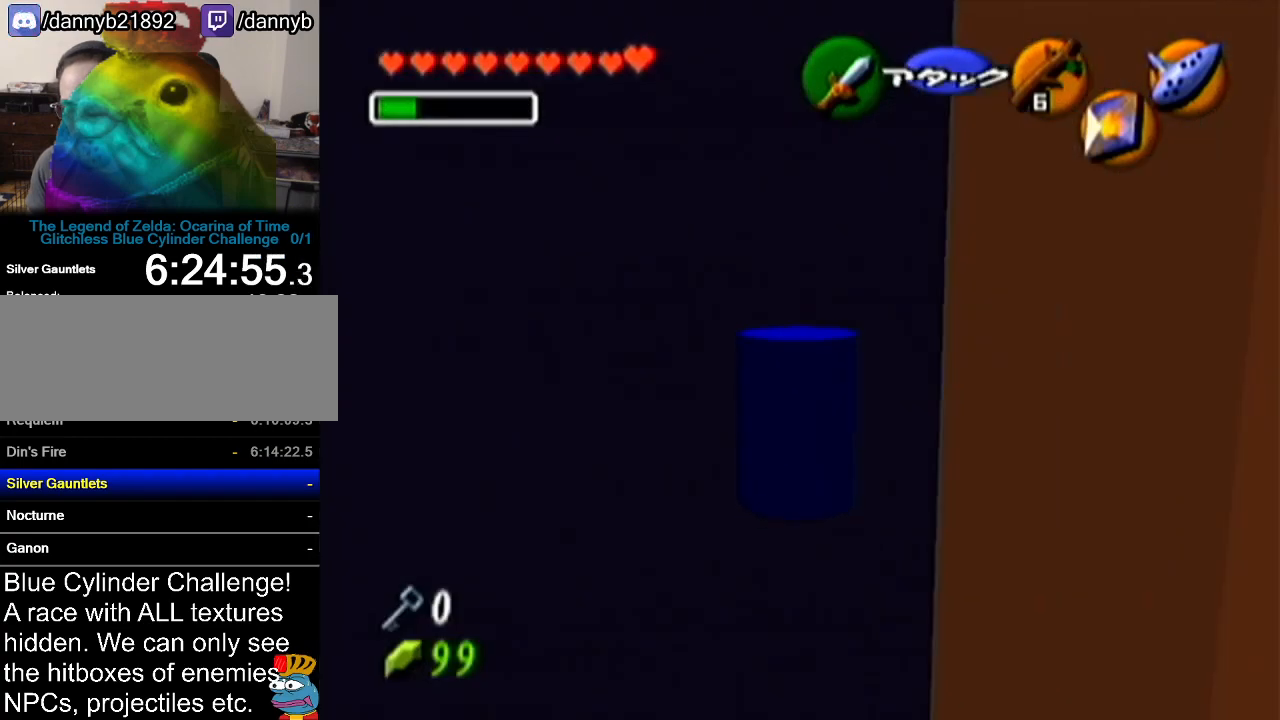
{"buttons": [], "left_stick": "center", "events": []}
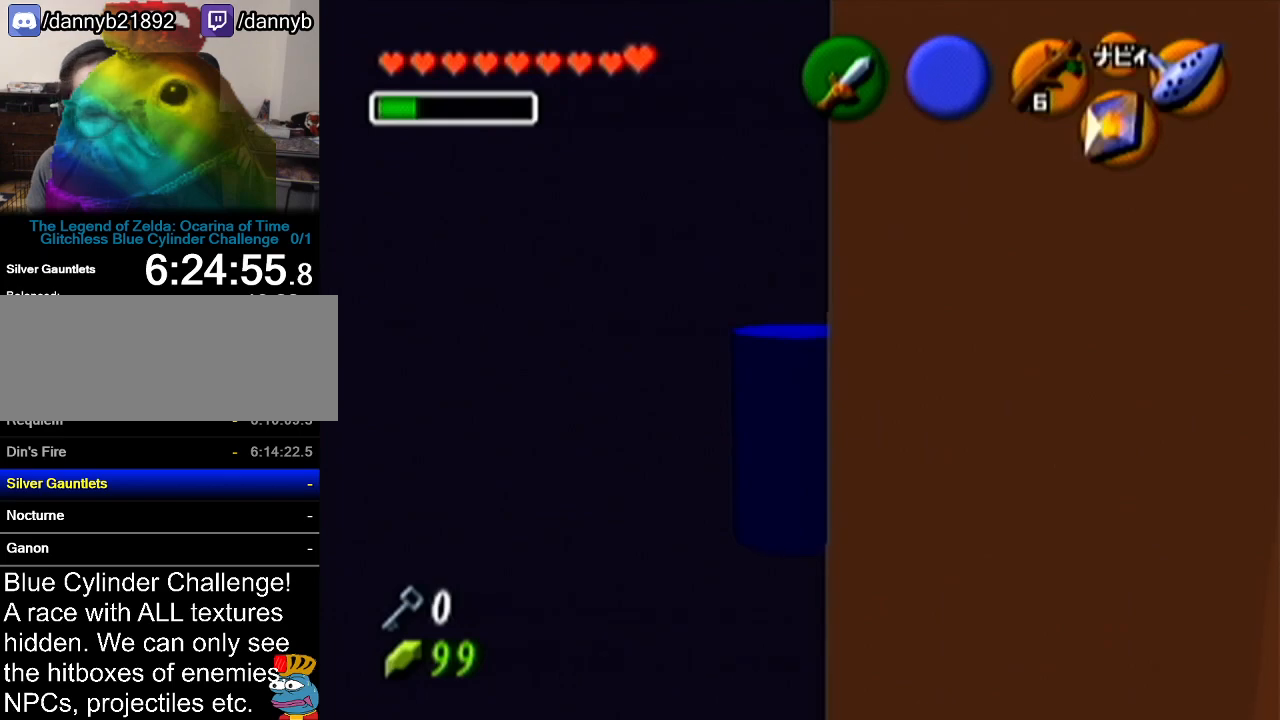
{"buttons": [], "left_stick": "center", "events": []}
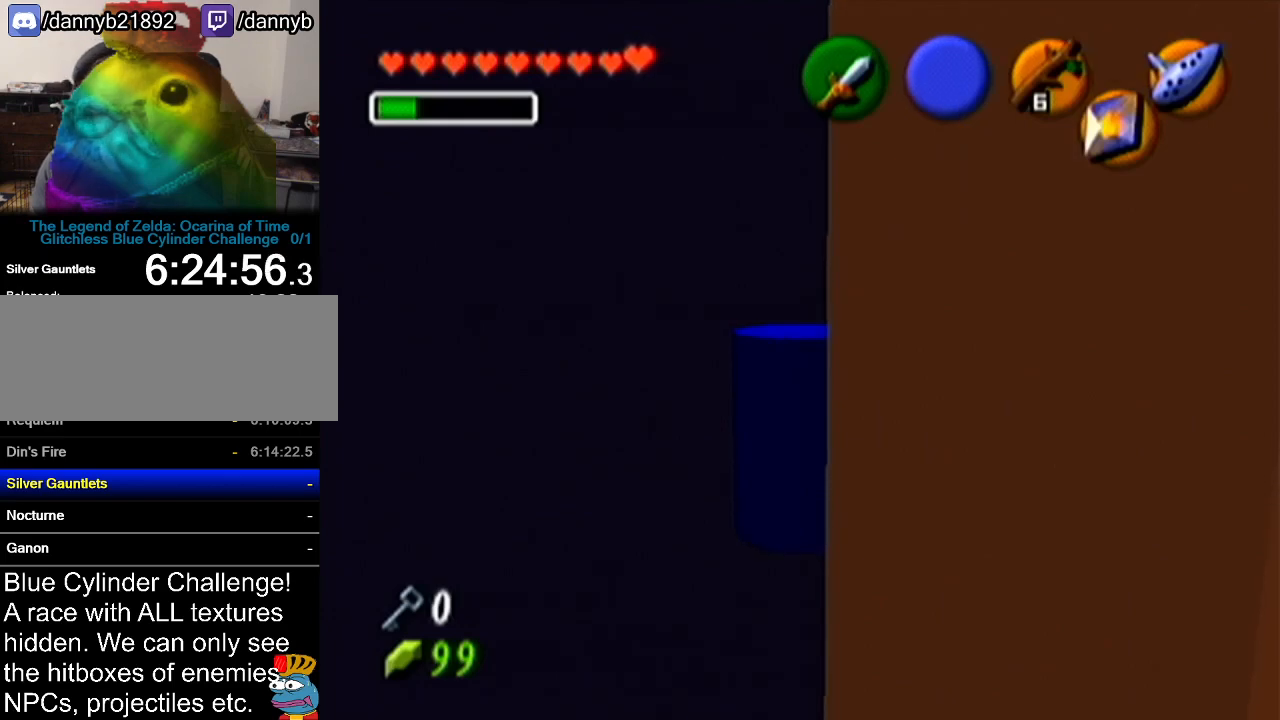
{"buttons": [], "left_stick": "center", "events": []}
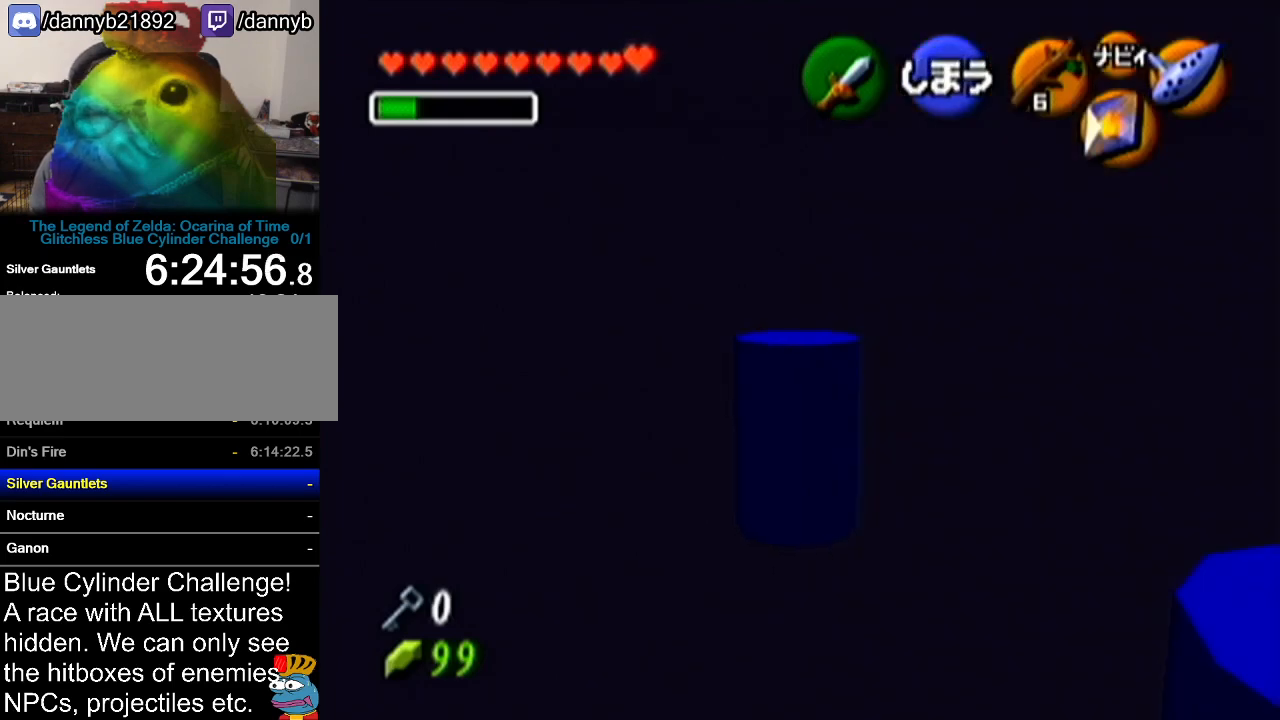
{"buttons": [], "left_stick": "center", "events": []}
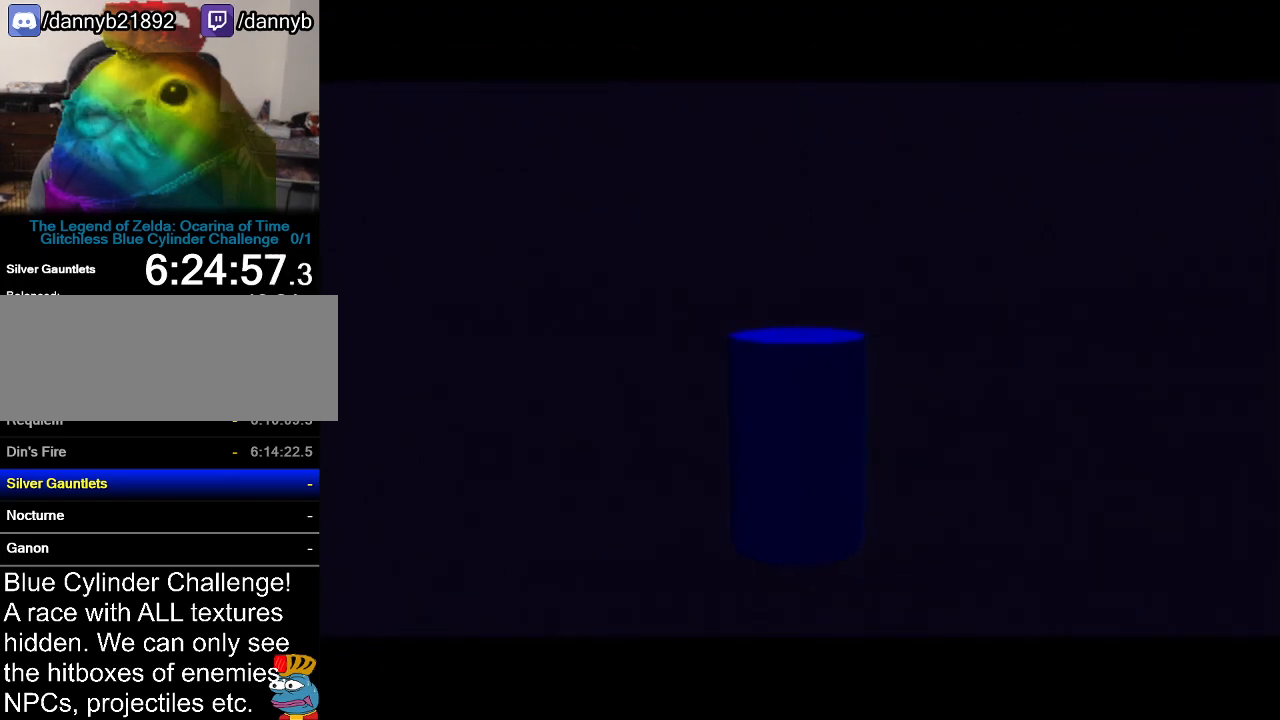
{"buttons": [], "left_stick": "center", "events": []}
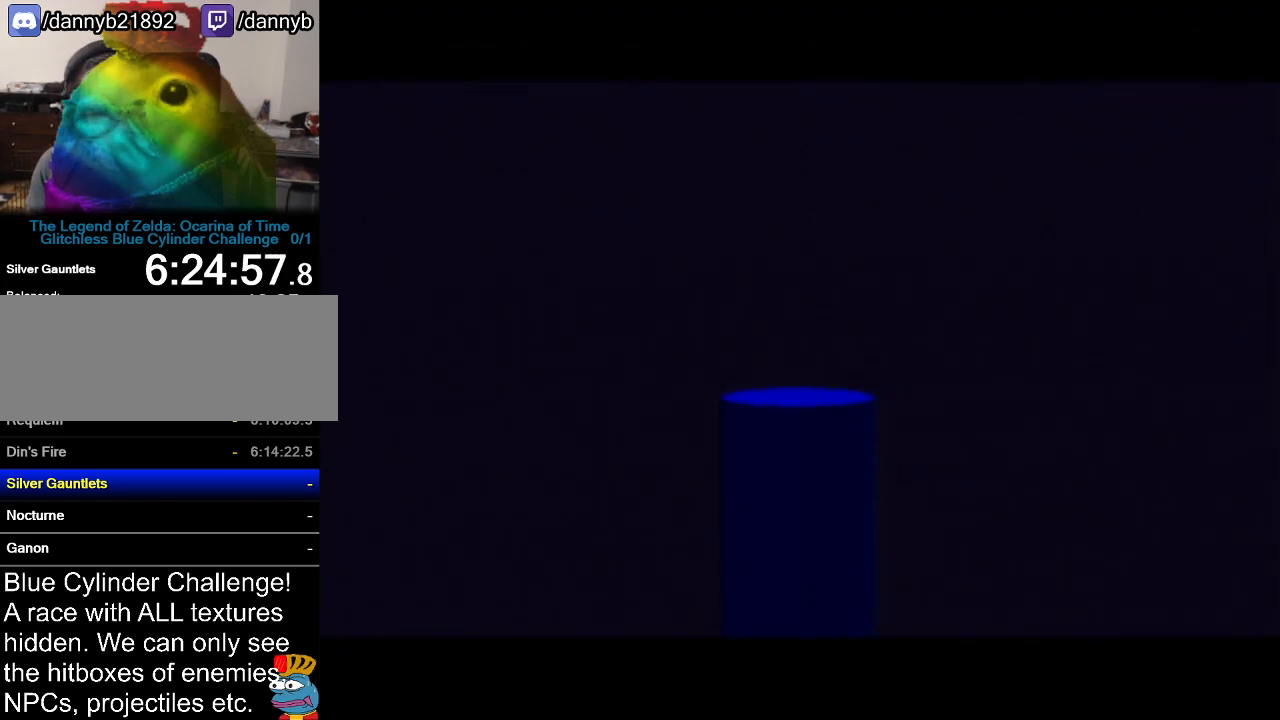
{"buttons": [], "left_stick": "center", "events": []}
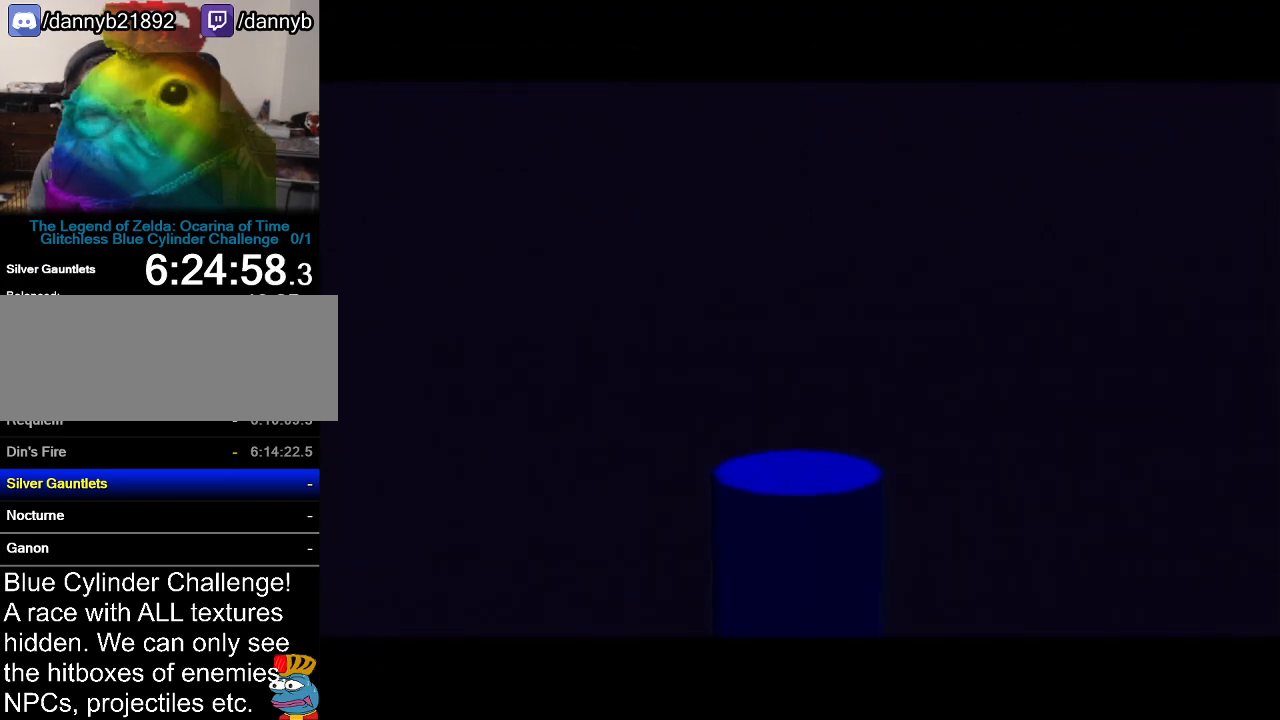
{"buttons": [], "left_stick": "center", "events": []}
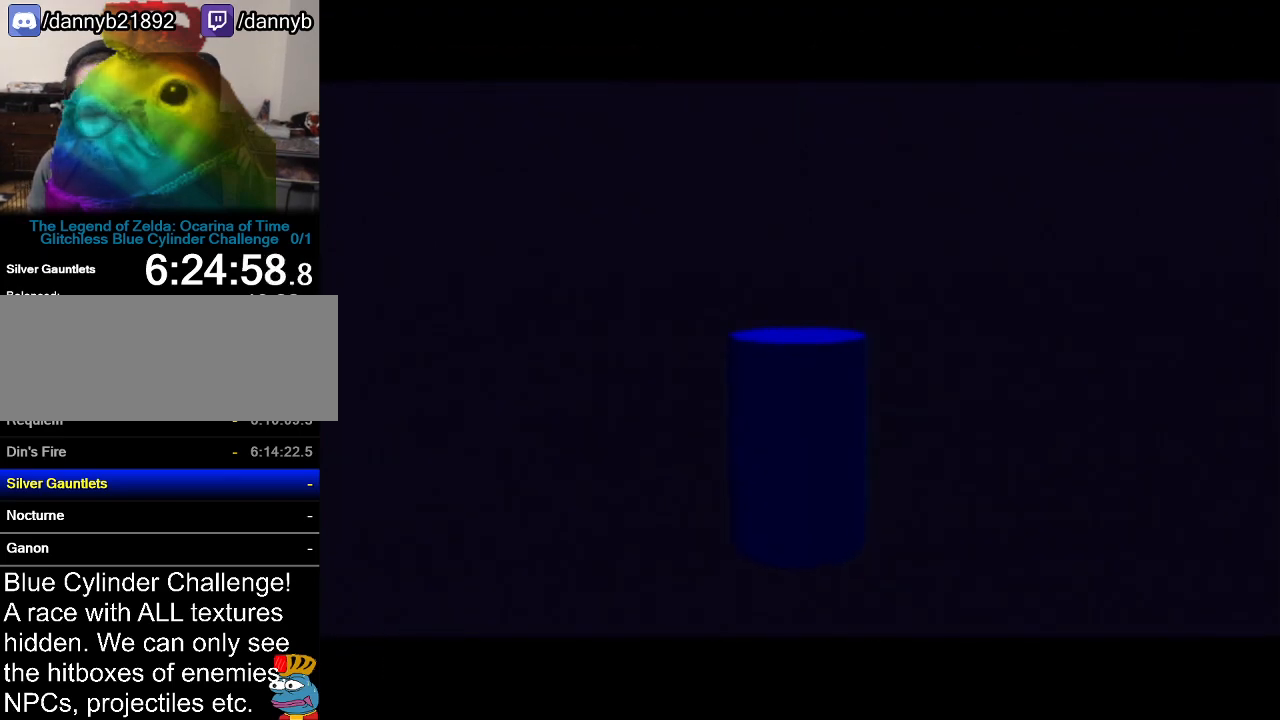
{"buttons": [], "left_stick": "center", "events": []}
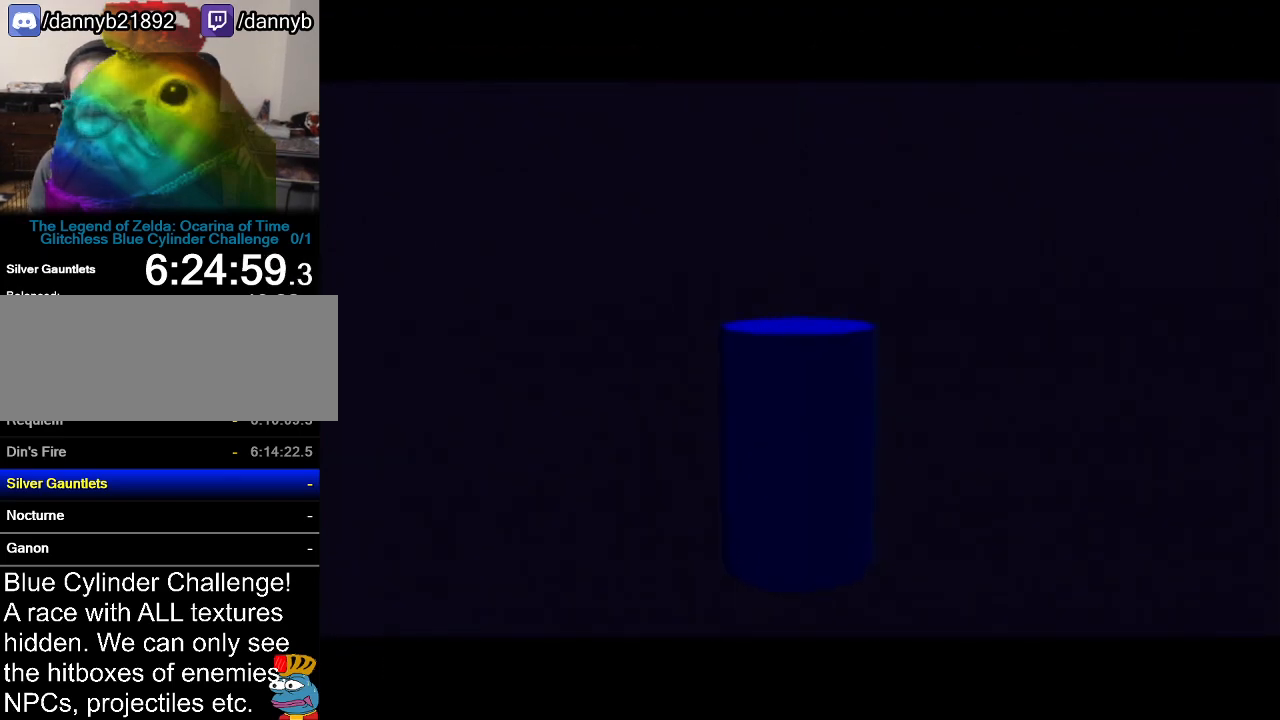
{"buttons": [], "left_stick": "center", "events": []}
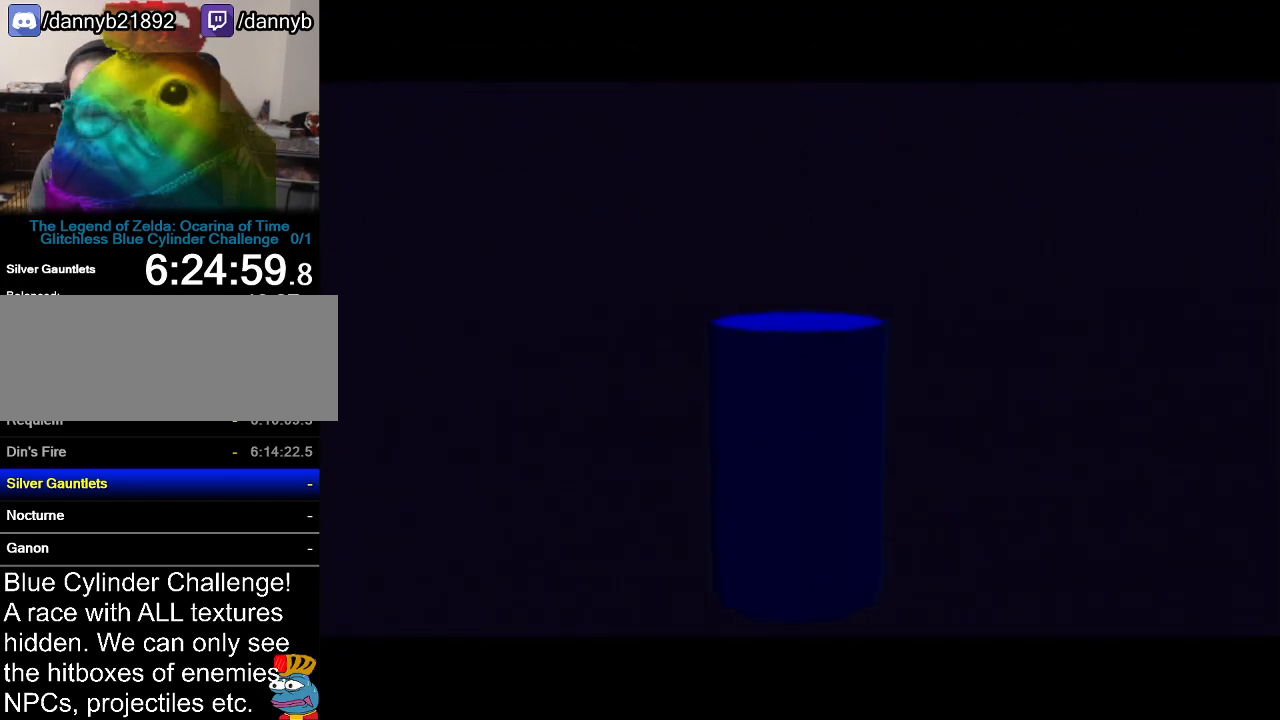
{"buttons": ["Z"], "left_stick": "center", "events": [[267, "left_stick", "up"], [450, "Z", "down"], [483, "left_stick", "center"]]}
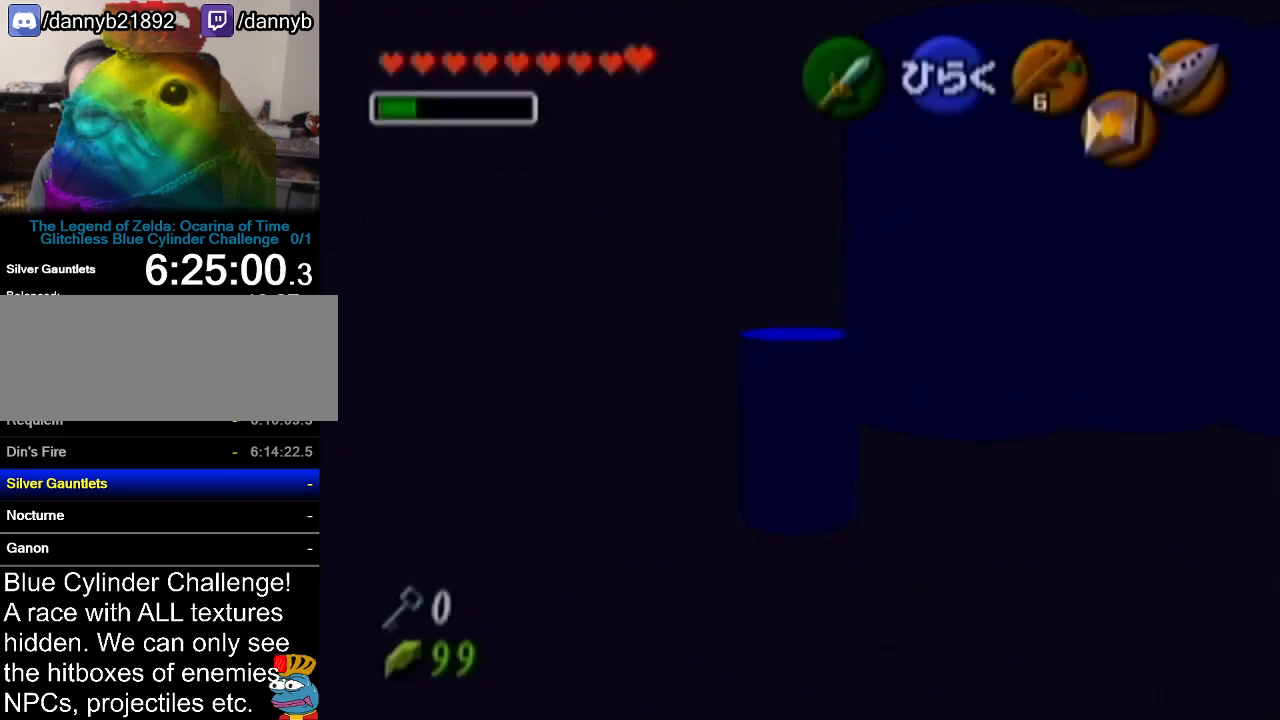
{"buttons": [], "left_stick": "center", "events": [[50, "A", "down"], [134, "A", "up"], [167, "Z", "up"]]}
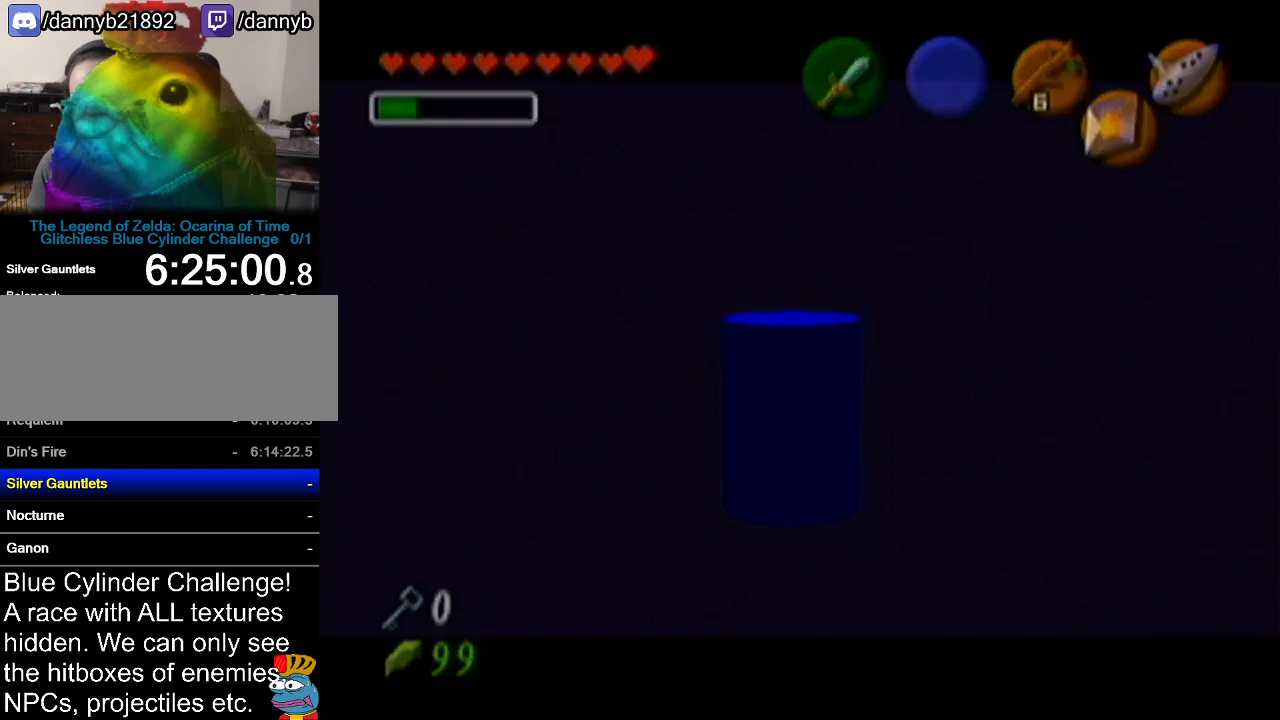
{"buttons": [], "left_stick": "center", "events": []}
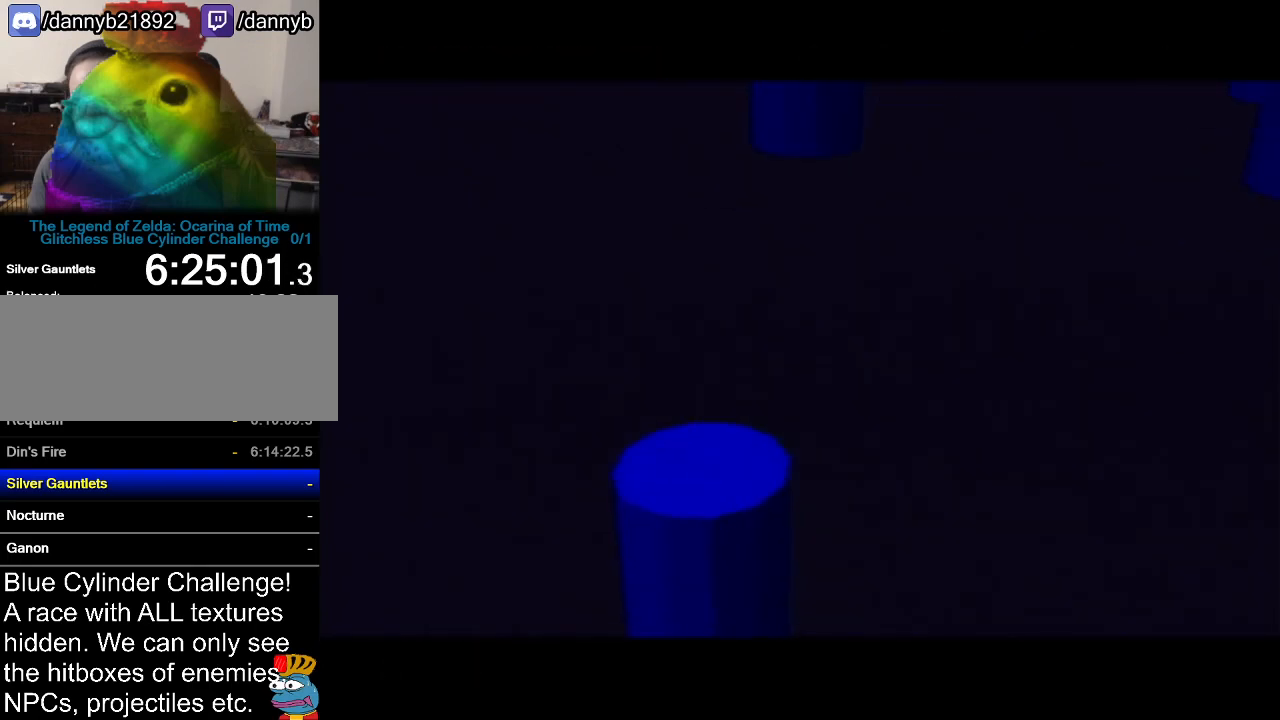
{"buttons": [], "left_stick": "up", "events": [[451, "left_stick", "up"]]}
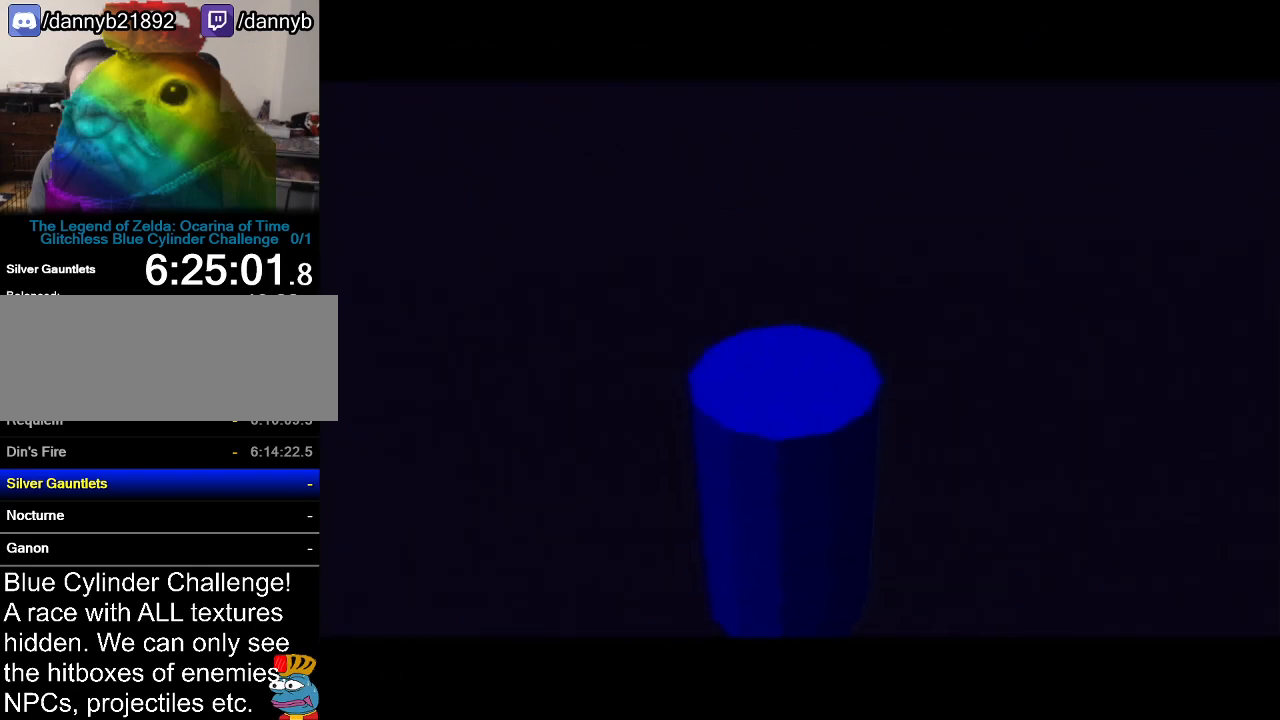
{"buttons": [], "left_stick": "up", "events": []}
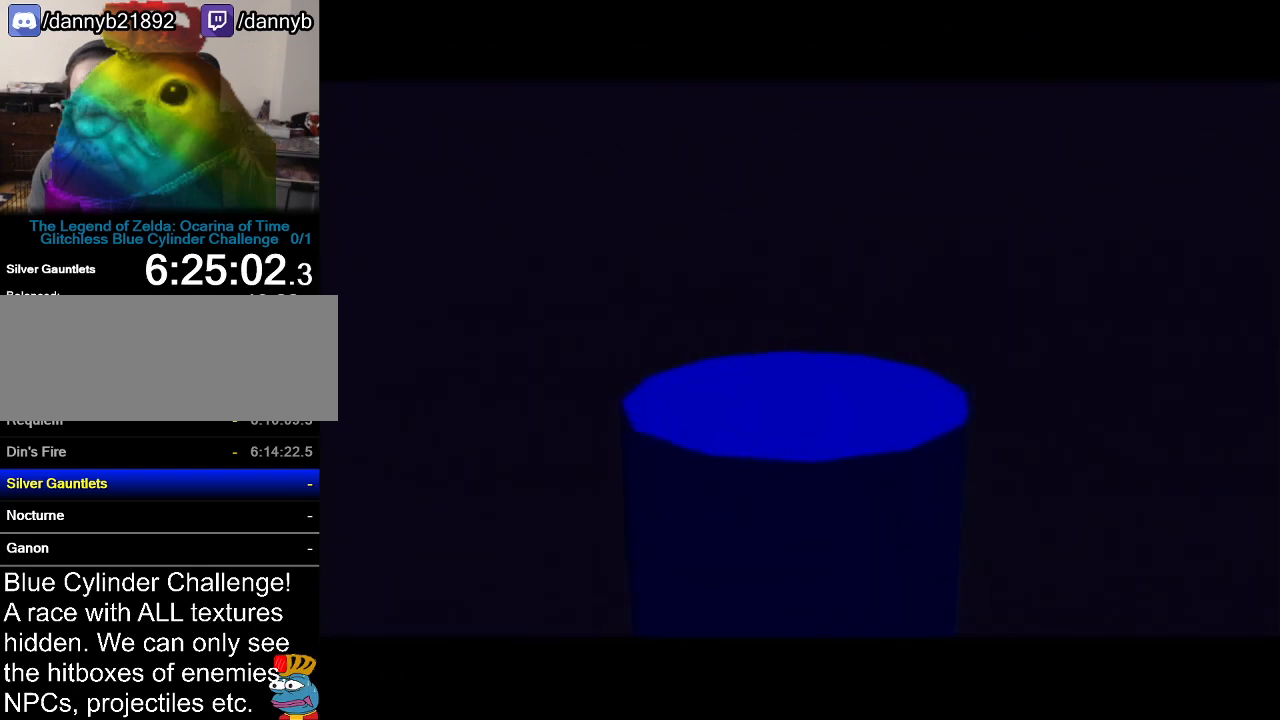
{"buttons": ["A"], "left_stick": "up", "events": [[417, "A", "down"]]}
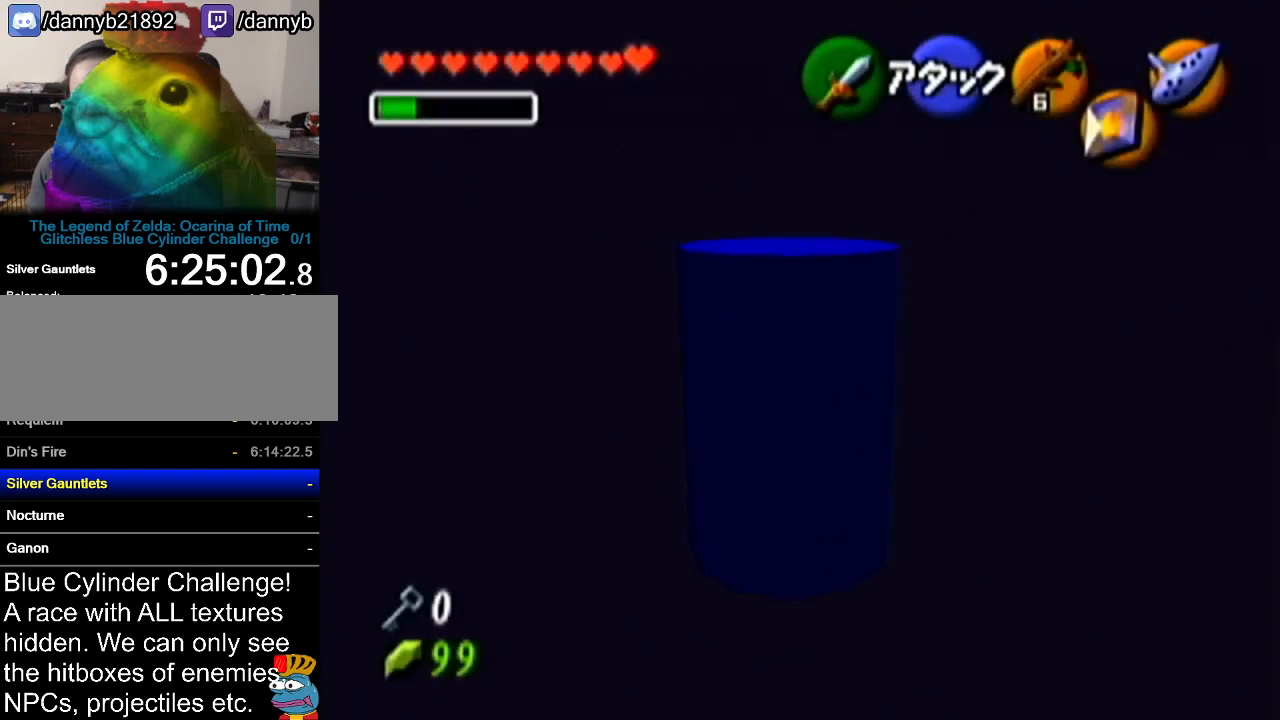
{"buttons": [], "left_stick": "up", "events": [[166, "A", "up"]]}
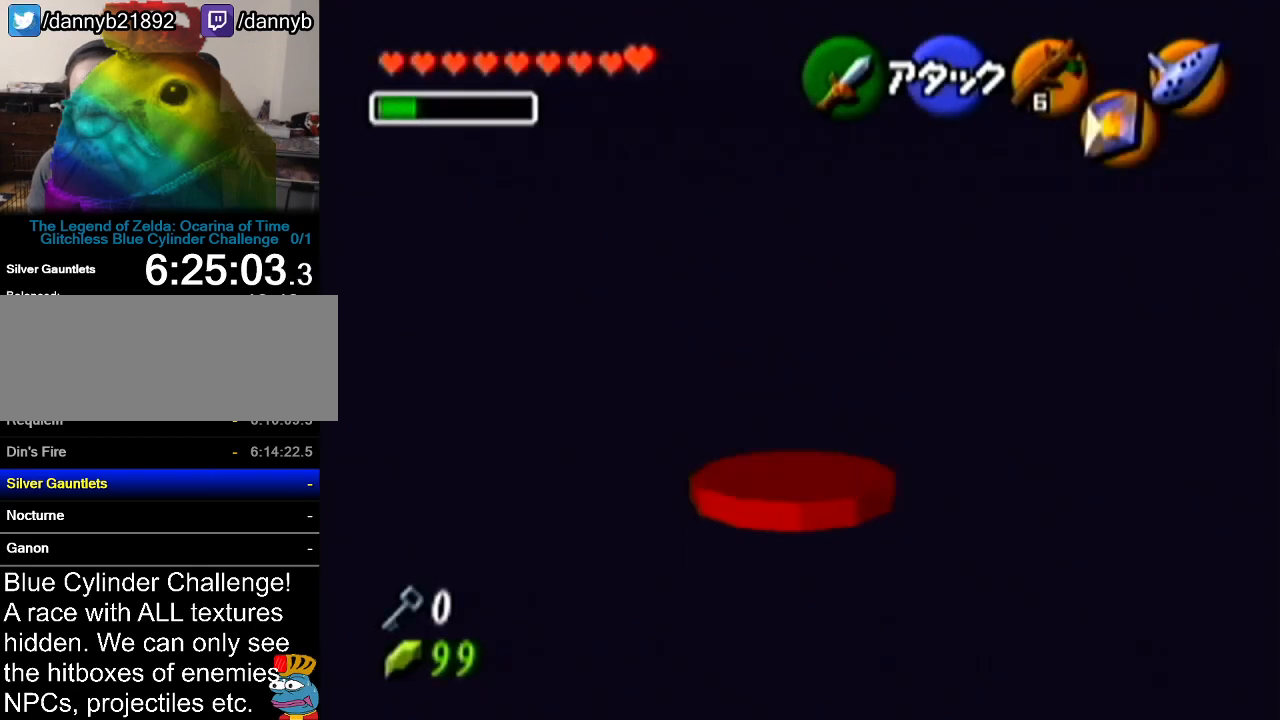
{"buttons": [], "left_stick": "up", "events": []}
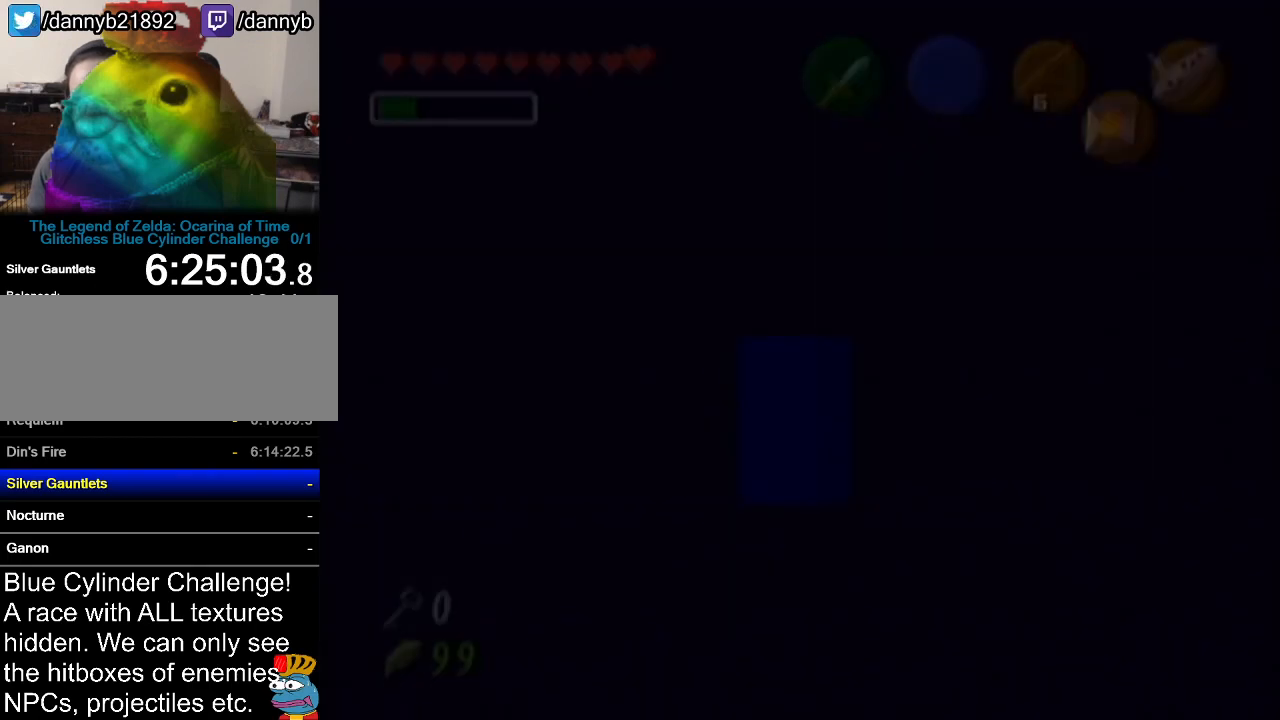
{"buttons": [], "left_stick": "center", "events": [[133, "left_stick", "center"]]}
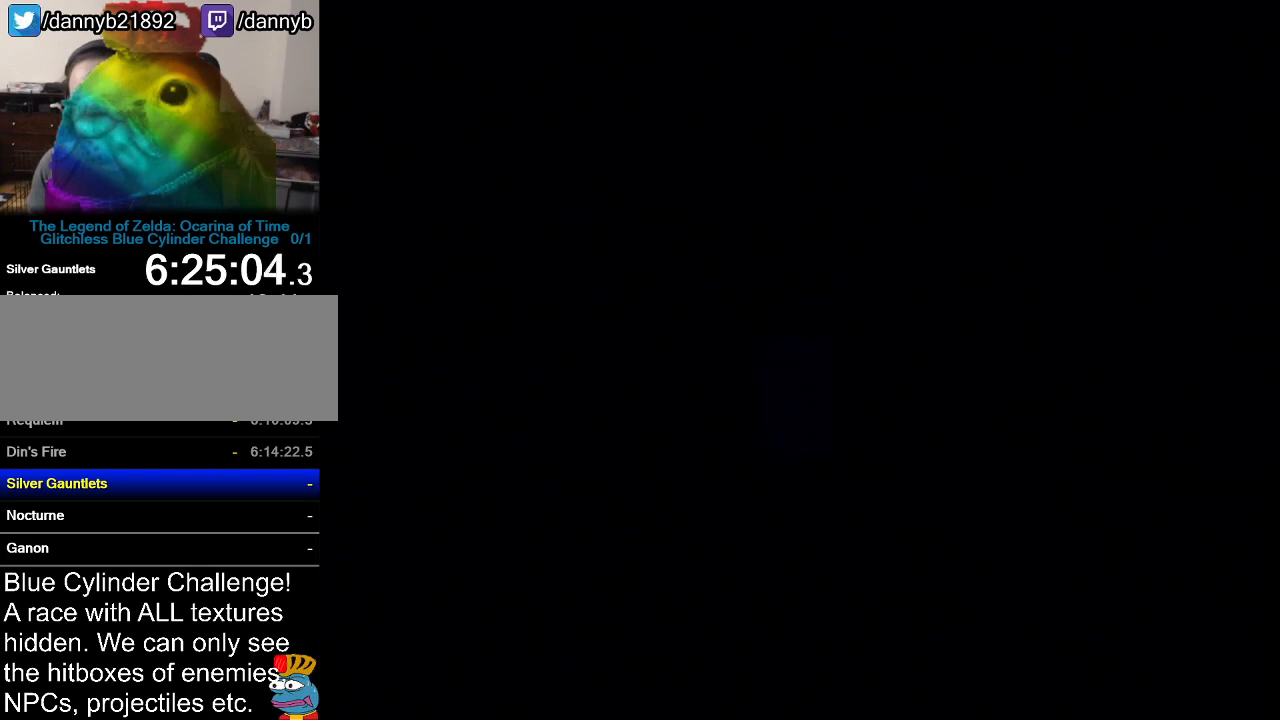
{"buttons": [], "left_stick": "center", "events": []}